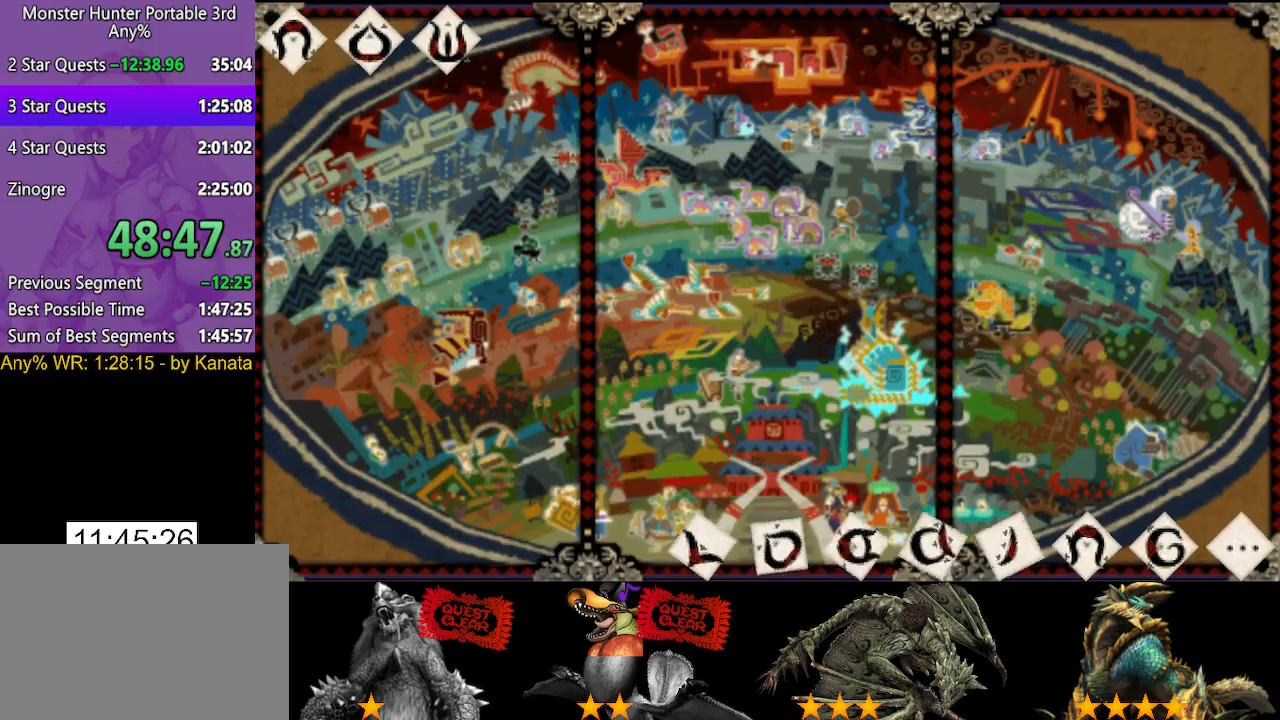
Gameplay with a controller (PlayStation layout); each line is a JSON object with the inputs held at the frame after it. "button_events" lists button changes between this image and that frame as [ms after this image, input, new state], when the widget could be followed in between (sticks are given only as held states). Not read: L2 L3 R2 R3.
{"buttons": [], "left_stick": "up", "right_stick": "center", "button_events": []}
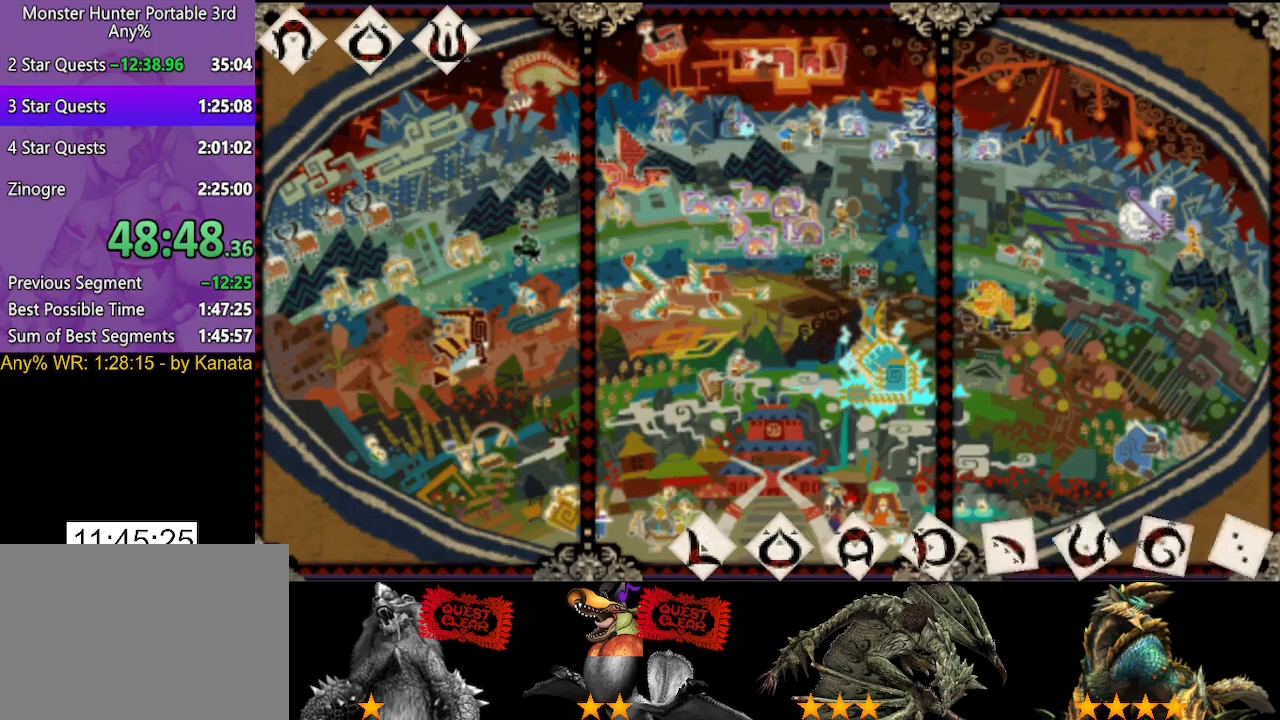
{"buttons": [], "left_stick": "up", "right_stick": "center", "button_events": []}
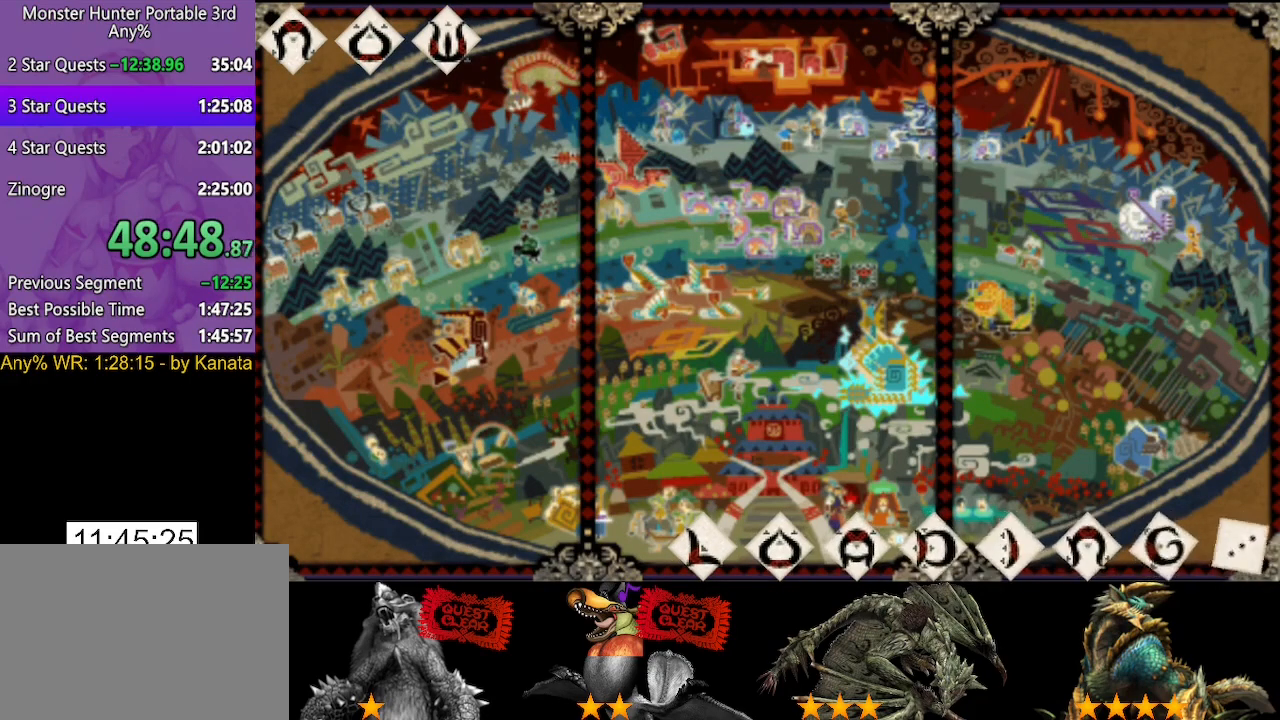
{"buttons": [], "left_stick": "up", "right_stick": "center", "button_events": []}
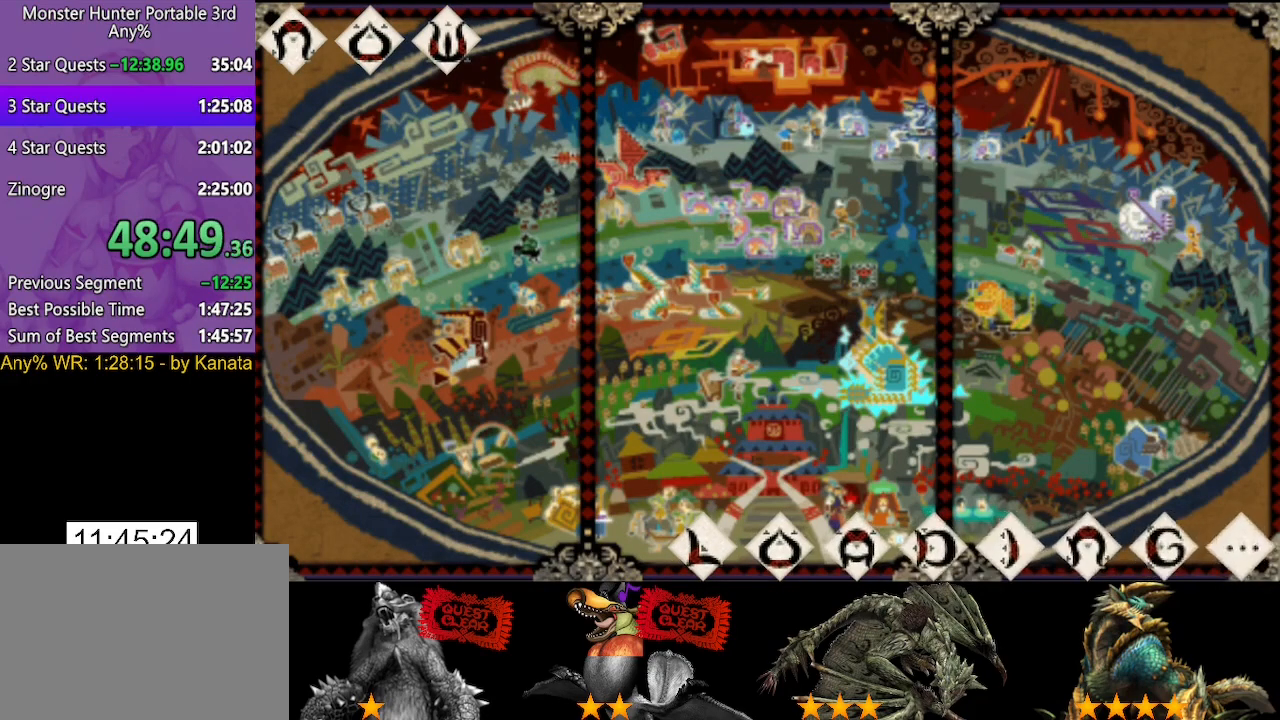
{"buttons": [], "left_stick": "up", "right_stick": "center", "button_events": []}
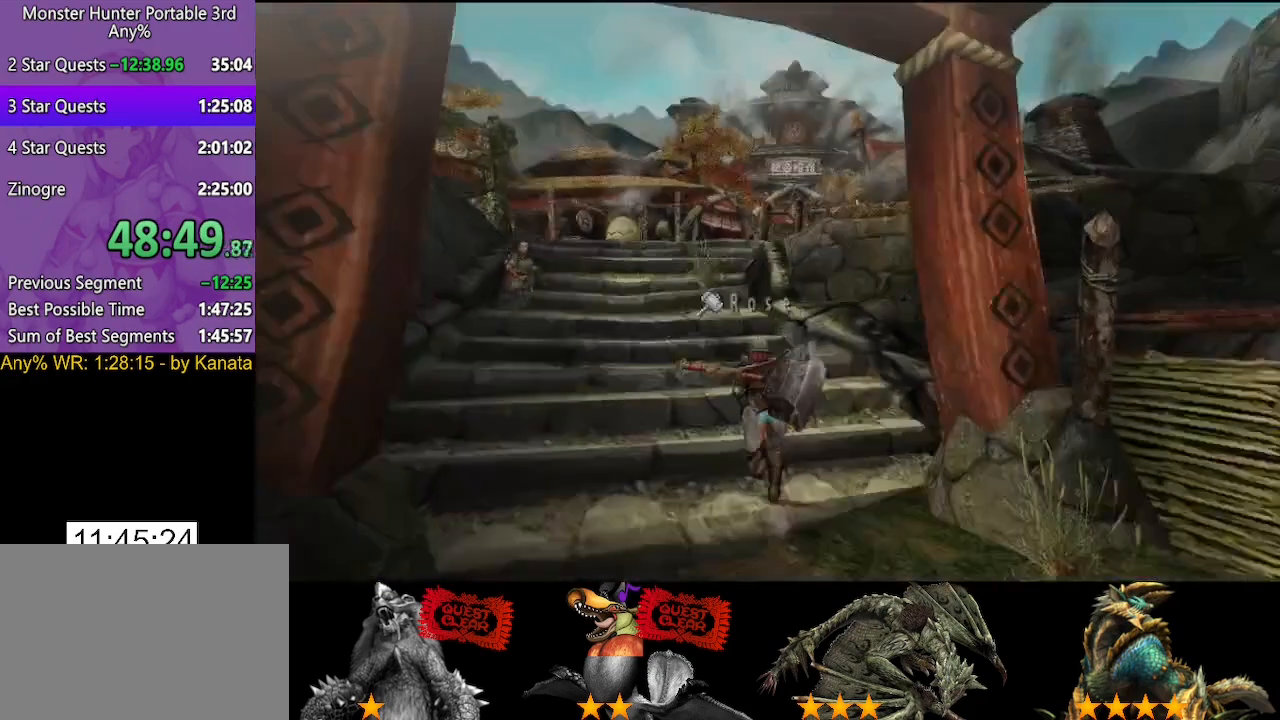
{"buttons": [], "left_stick": "up", "right_stick": "center", "button_events": []}
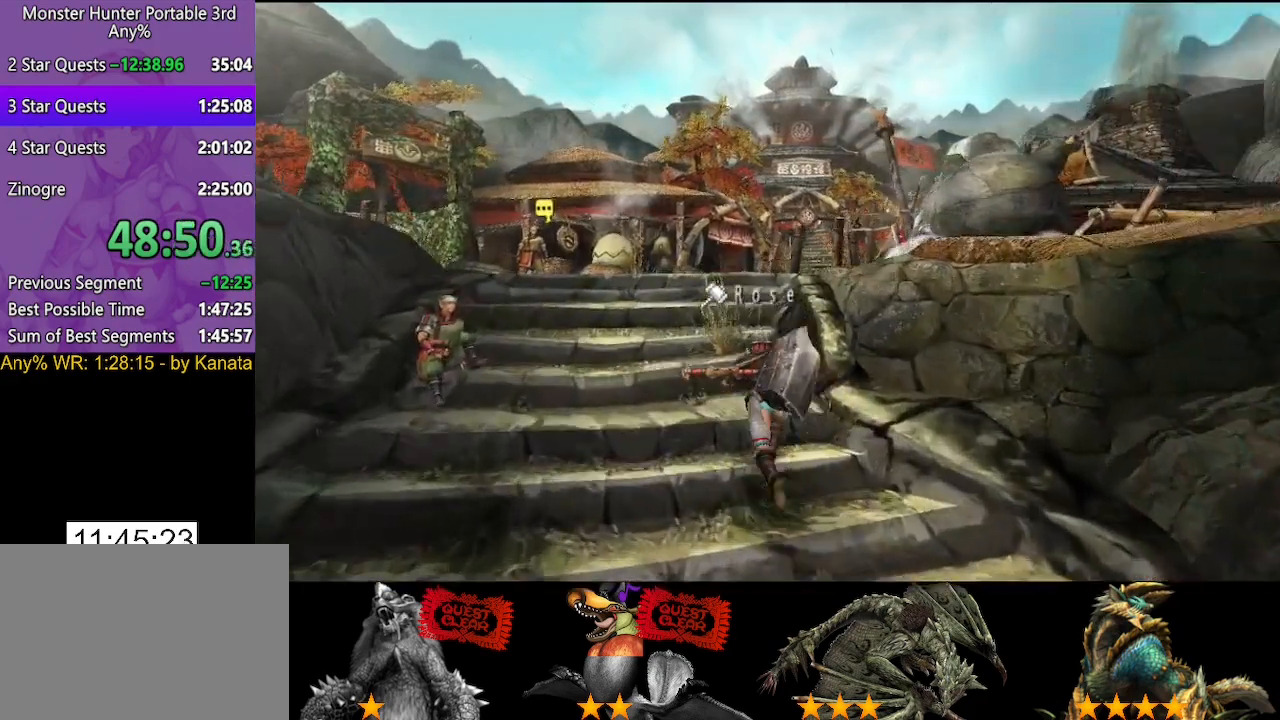
{"buttons": [], "left_stick": "up", "right_stick": "center", "button_events": []}
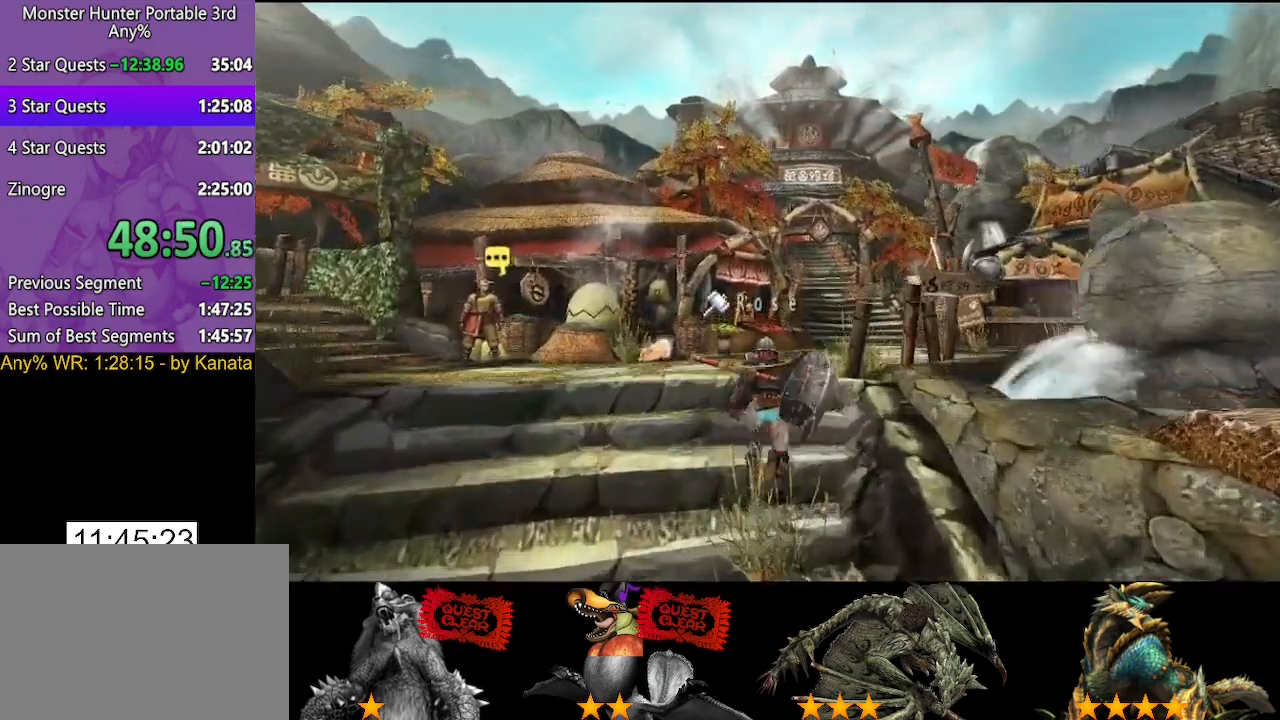
{"buttons": [], "left_stick": "up", "right_stick": "center", "button_events": []}
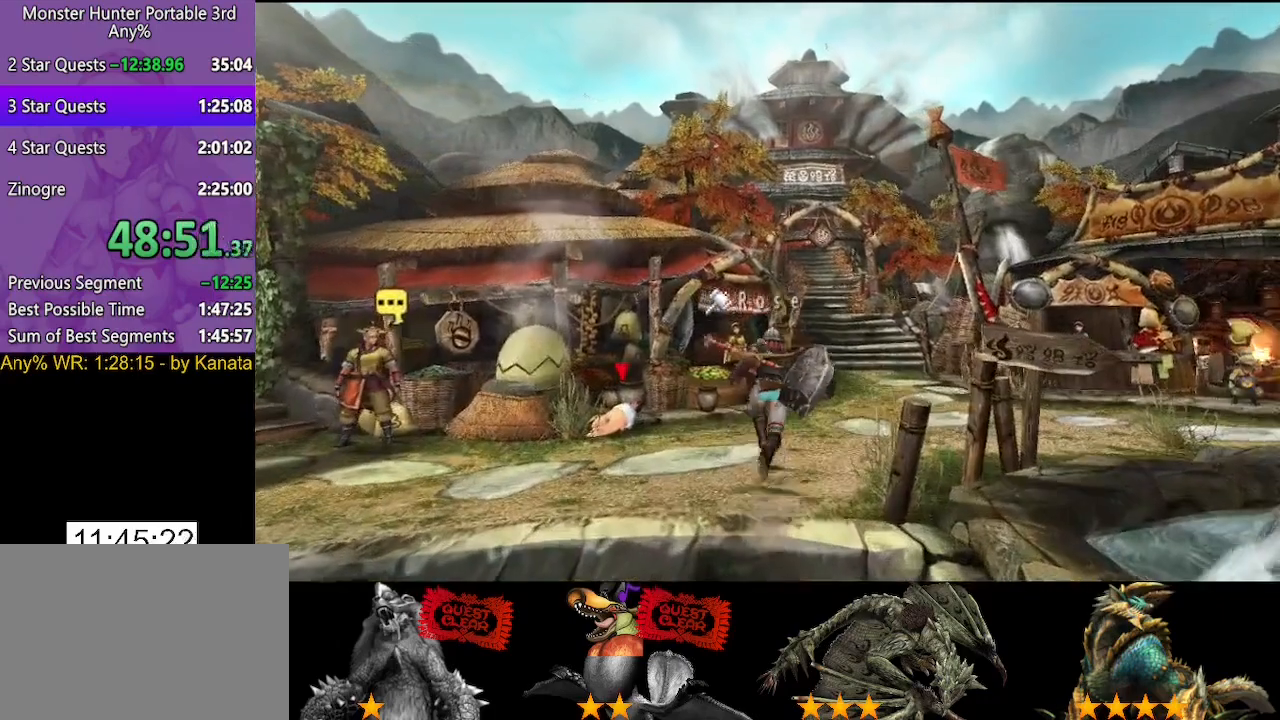
{"buttons": [], "left_stick": "up", "right_stick": "center", "button_events": []}
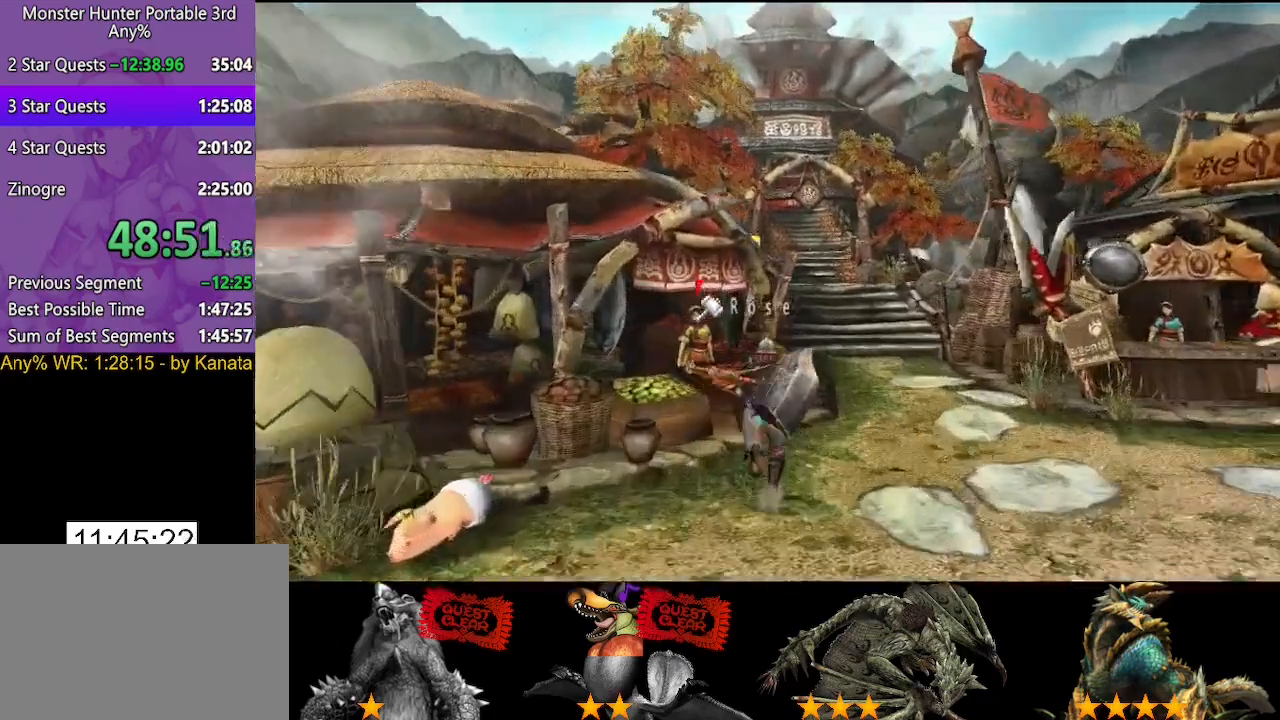
{"buttons": [], "left_stick": "center", "right_stick": "center", "button_events": [[50, "CIRCLE", "down"], [117, "CIRCLE", "up"]]}
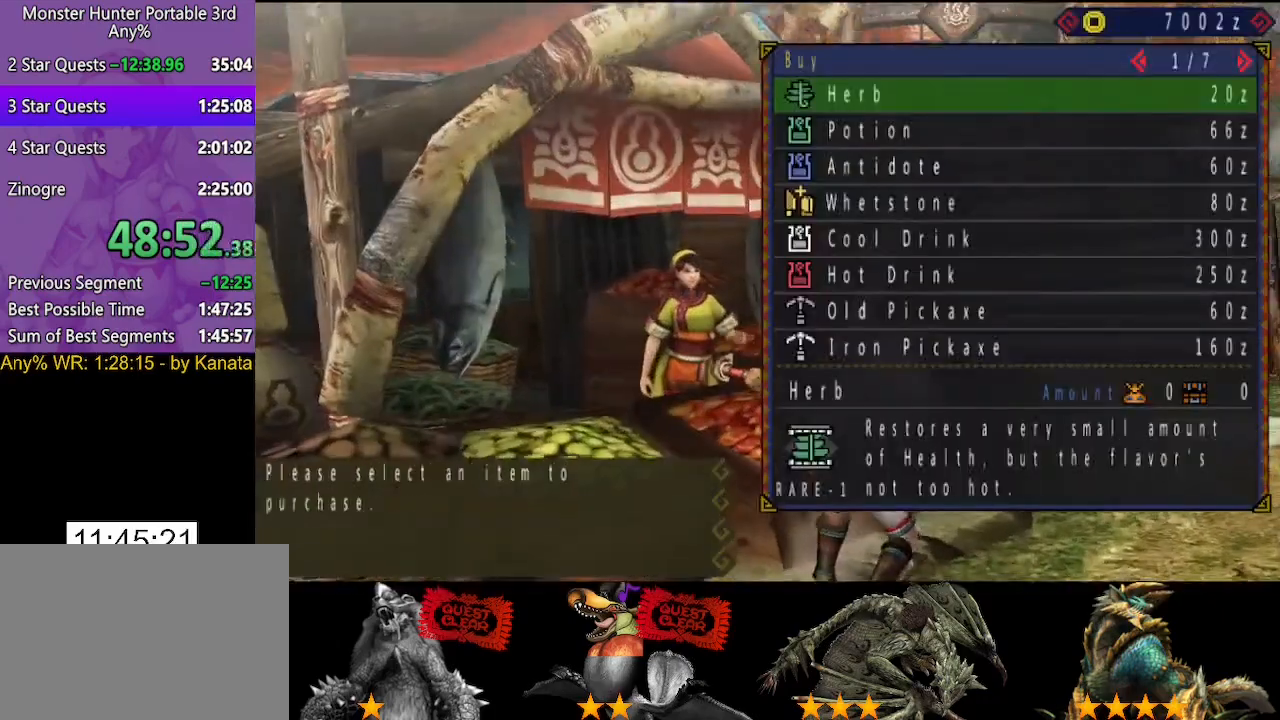
{"buttons": [], "left_stick": "center", "right_stick": "center", "button_events": [[267, "DPAD_RIGHT", "down"], [333, "DPAD_UP", "down"], [367, "DPAD_RIGHT", "up"], [433, "DPAD_UP", "up"]]}
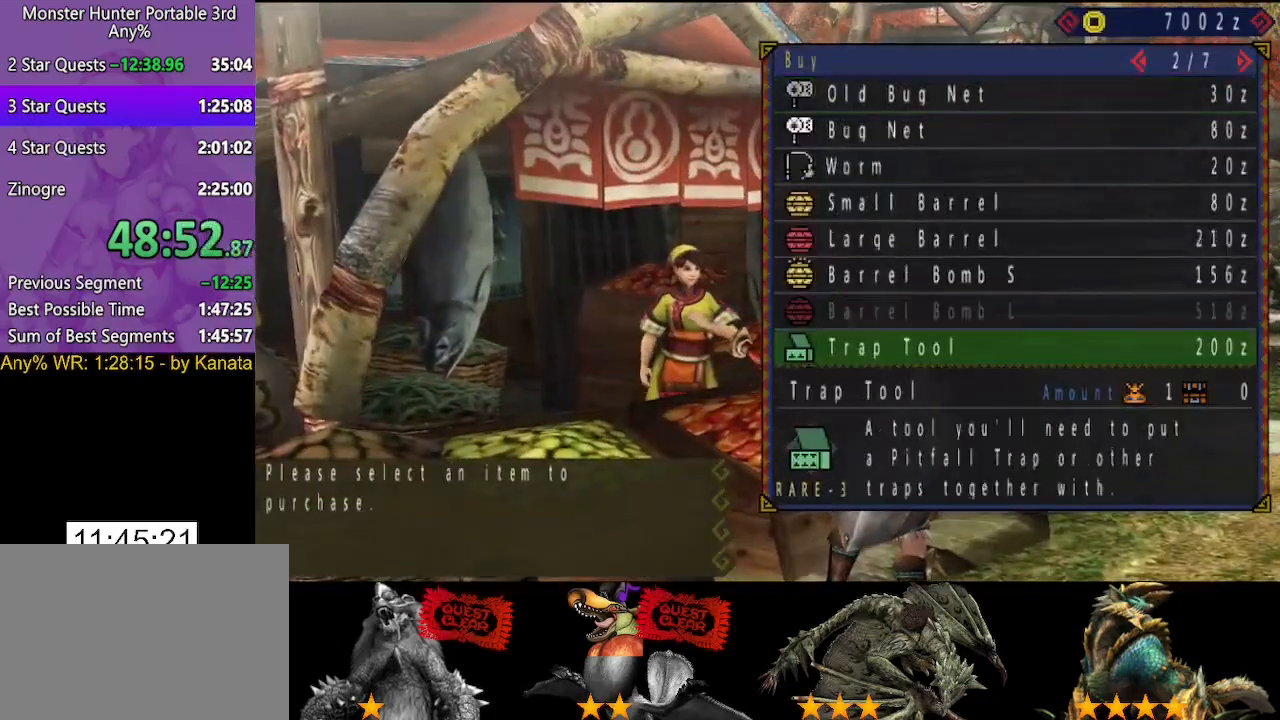
{"buttons": [], "left_stick": "center", "right_stick": "center", "button_events": [[433, "CIRCLE", "down"], [500, "CIRCLE", "up"]]}
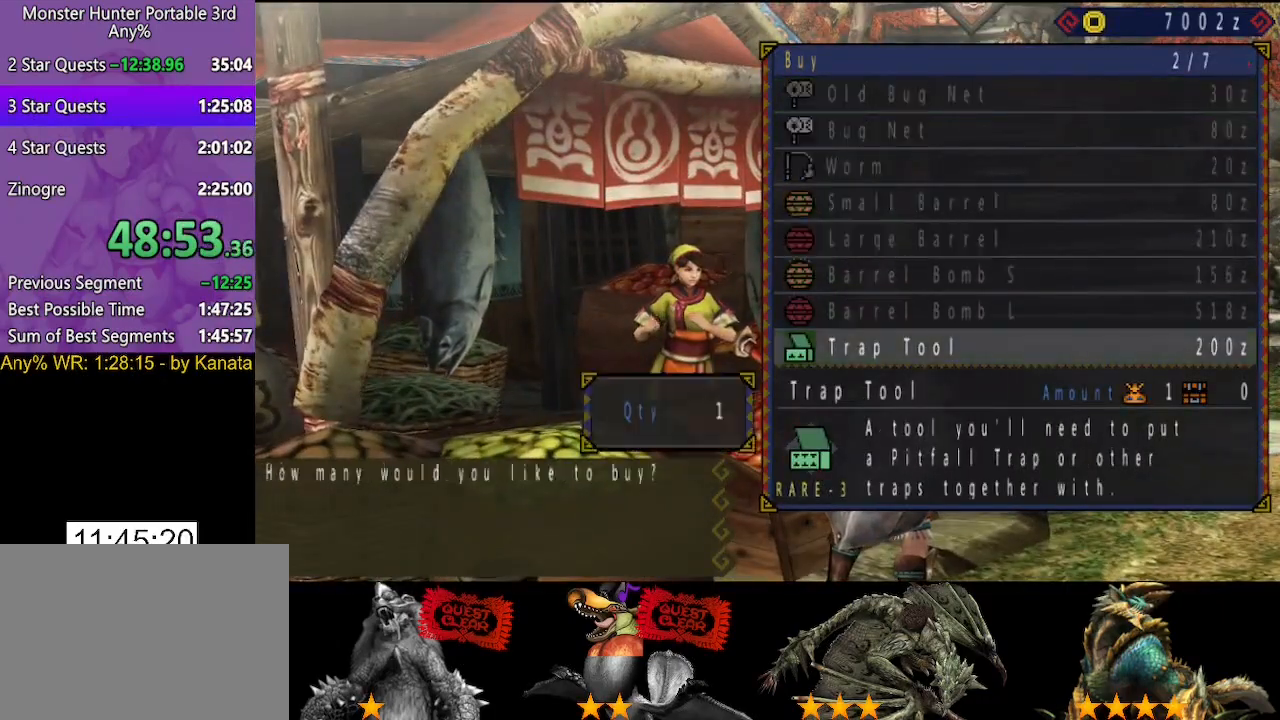
{"buttons": [], "left_stick": "center", "right_stick": "center", "button_events": [[83, "DPAD_RIGHT", "down"], [150, "DPAD_RIGHT", "up"], [417, "CIRCLE", "down"], [483, "CIRCLE", "up"]]}
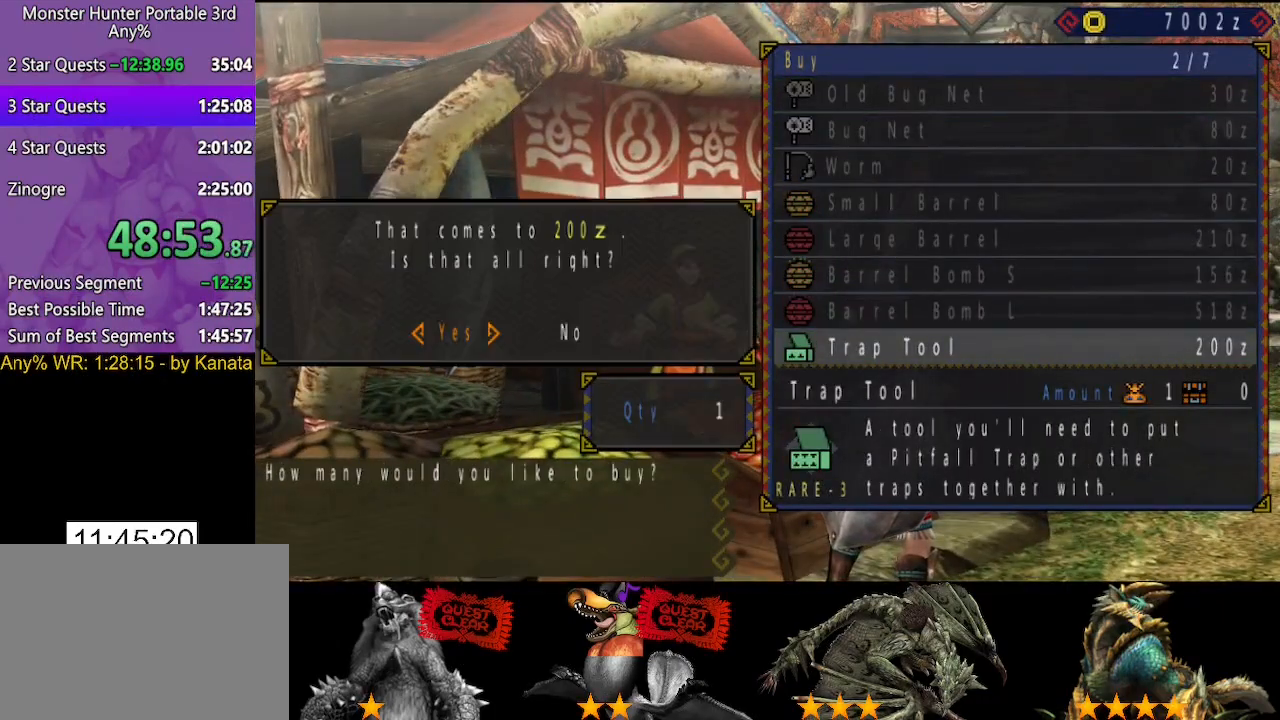
{"buttons": [], "left_stick": "center", "right_stick": "center", "button_events": [[50, "CIRCLE", "down"], [150, "CIRCLE", "up"], [183, "DPAD_DOWN", "down"], [283, "DPAD_DOWN", "up"], [350, "DPAD_DOWN", "down"], [450, "DPAD_DOWN", "up"]]}
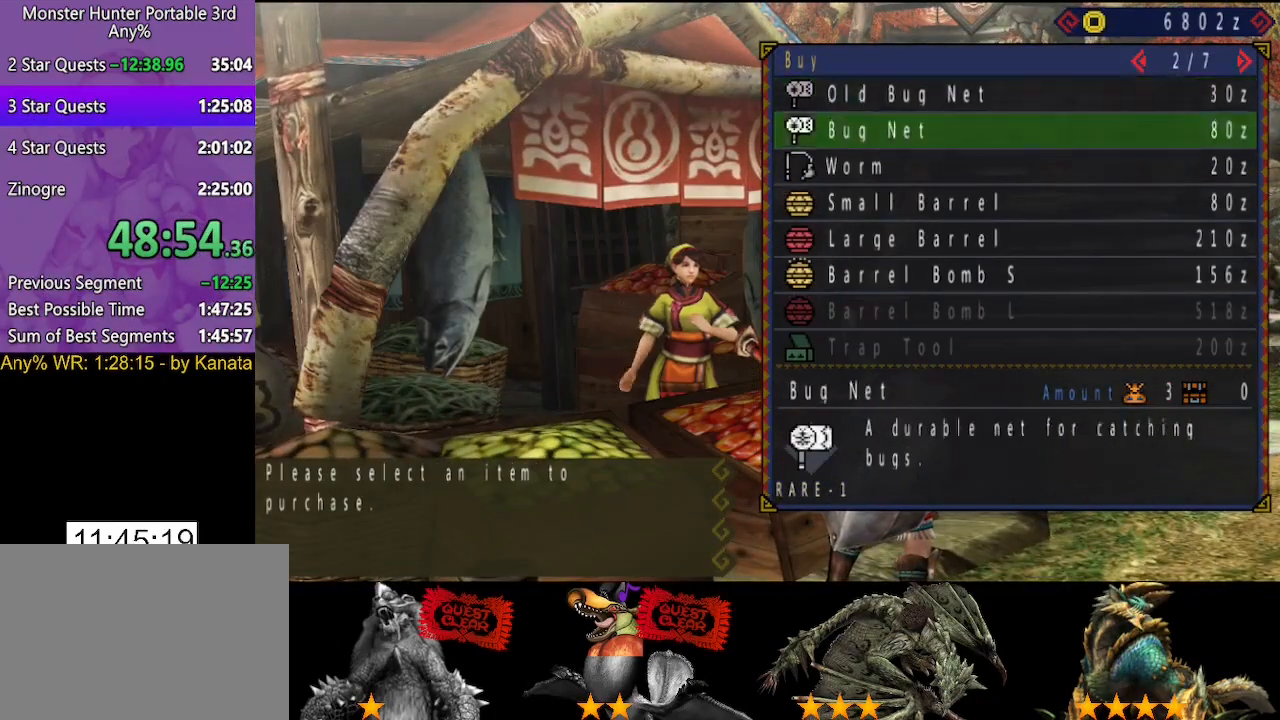
{"buttons": ["CIRCLE"], "left_stick": "center", "right_stick": "center", "button_events": [[483, "CIRCLE", "down"]]}
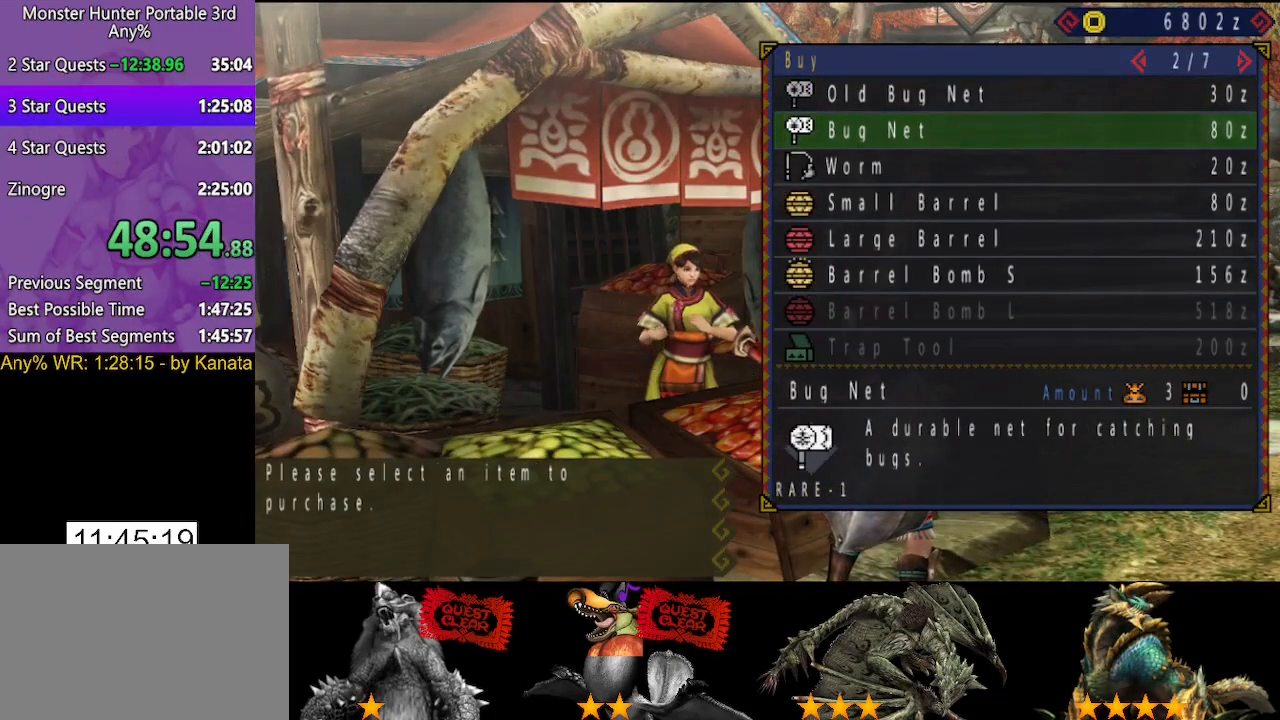
{"buttons": ["DPAD_DOWN"], "left_stick": "center", "right_stick": "center", "button_events": [[33, "CIRCLE", "up"], [100, "CIRCLE", "down"], [167, "CIRCLE", "up"], [233, "CIRCLE", "down"], [300, "CIRCLE", "up"], [433, "DPAD_DOWN", "down"]]}
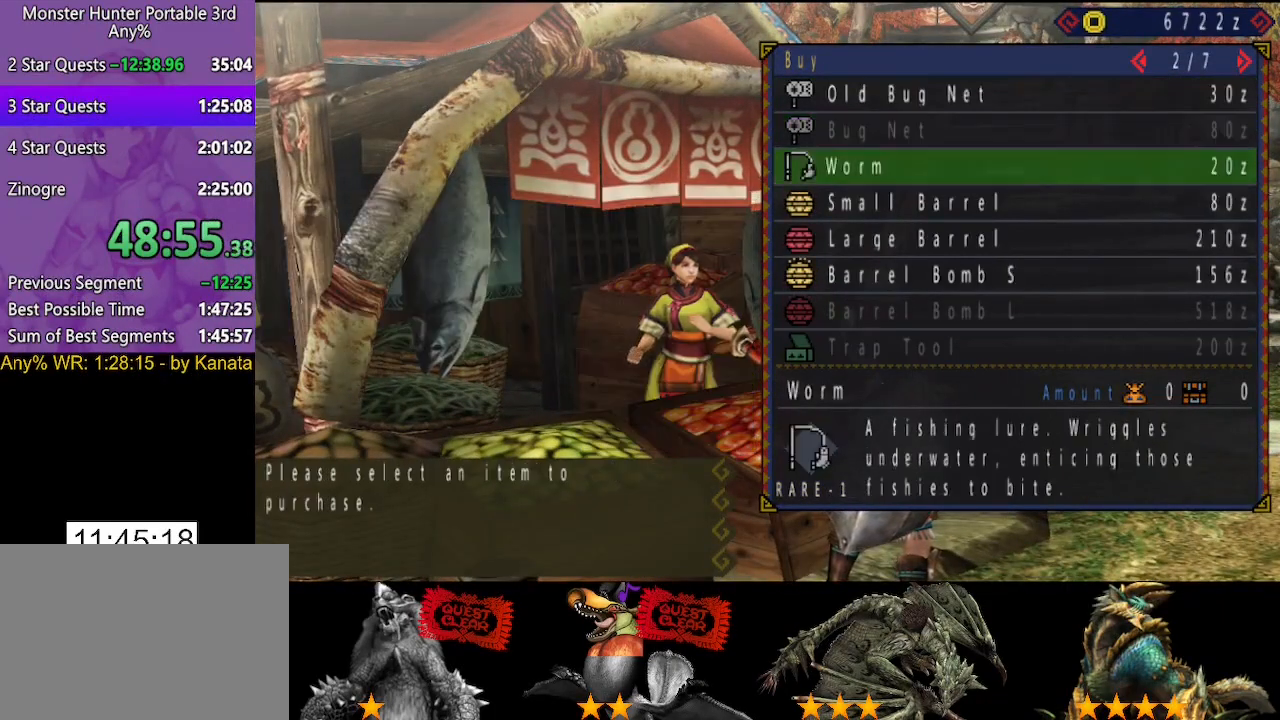
{"buttons": [], "left_stick": "center", "right_stick": "center", "button_events": [[33, "DPAD_DOWN", "up"], [133, "DPAD_DOWN", "down"], [200, "DPAD_DOWN", "up"], [300, "DPAD_DOWN", "down"], [400, "DPAD_DOWN", "up"]]}
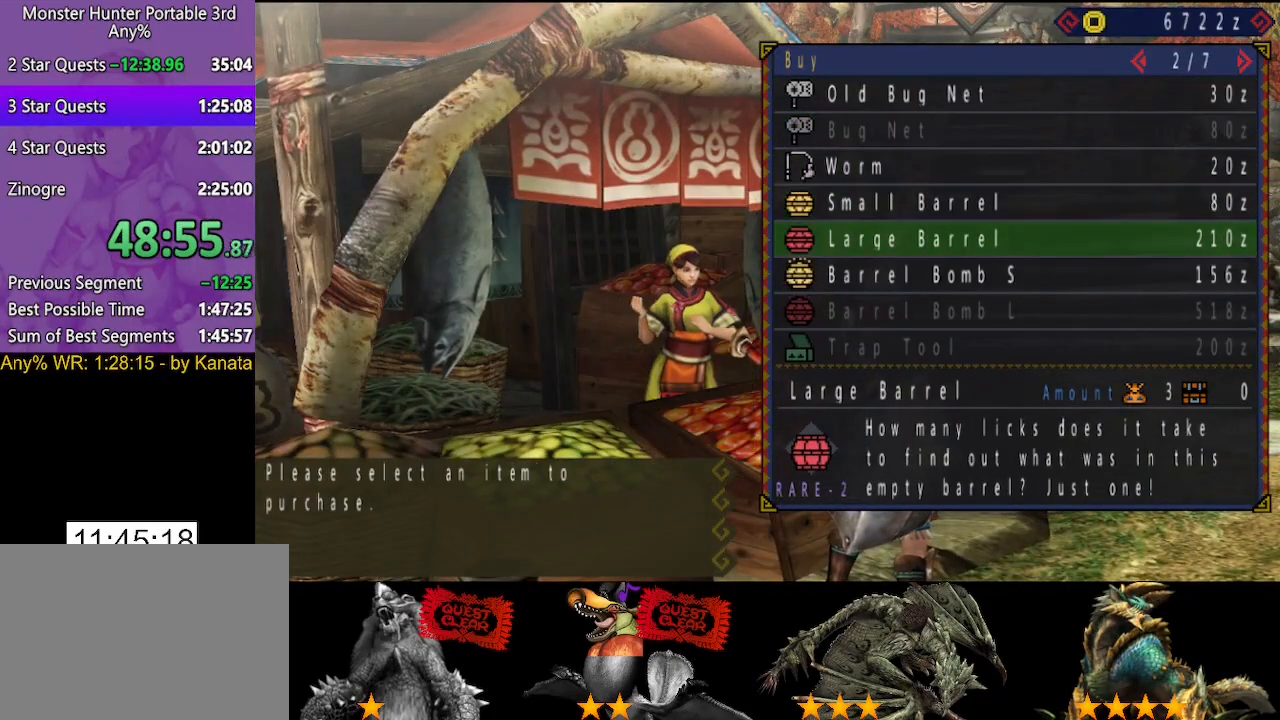
{"buttons": [], "left_stick": "center", "right_stick": "center", "button_events": []}
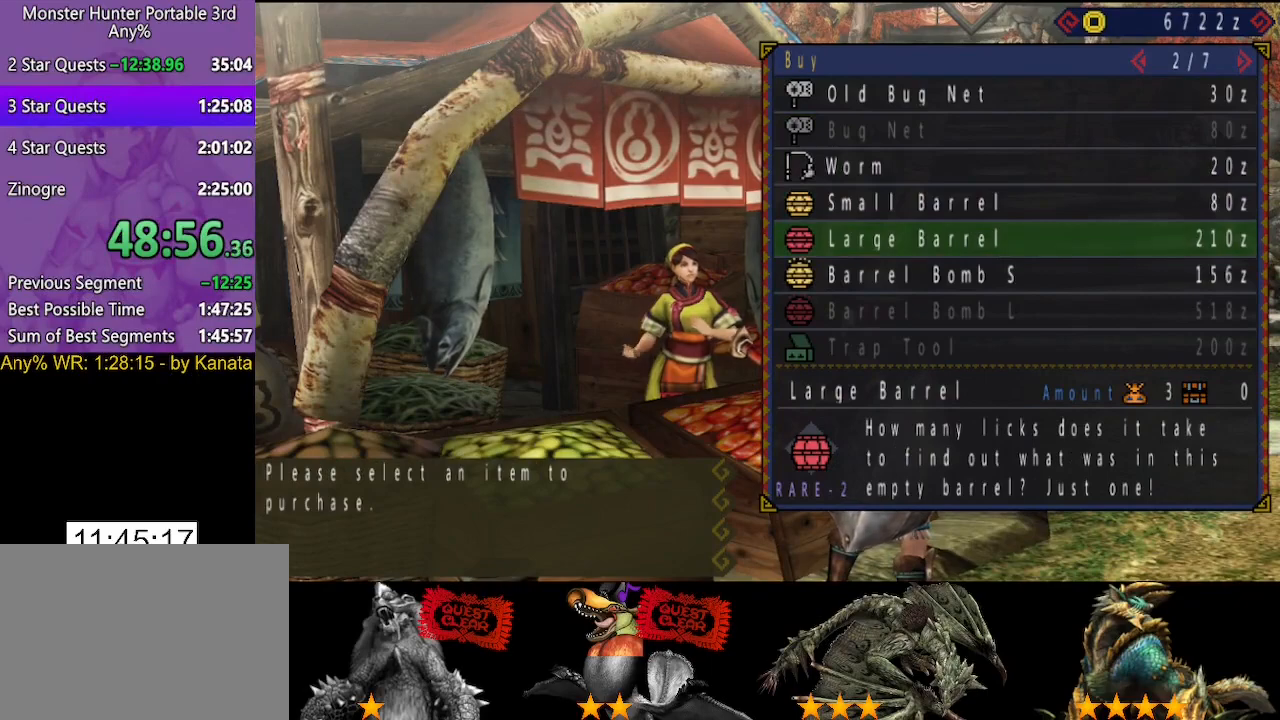
{"buttons": ["CIRCLE"], "left_stick": "center", "right_stick": "center", "button_events": [[483, "CIRCLE", "down"]]}
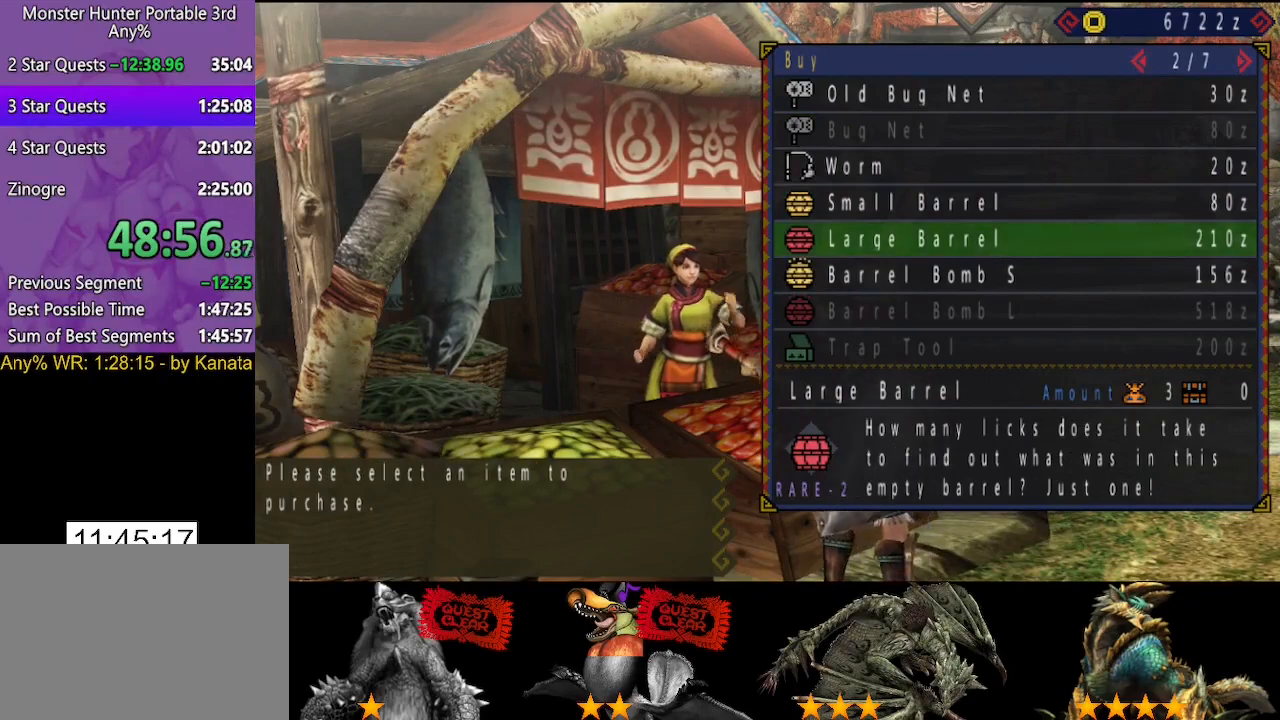
{"buttons": [], "left_stick": "center", "right_stick": "center", "button_events": [[50, "CIRCLE", "up"], [183, "DPAD_UP", "down"], [250, "DPAD_UP", "up"], [383, "DPAD_UP", "down"], [450, "DPAD_UP", "up"]]}
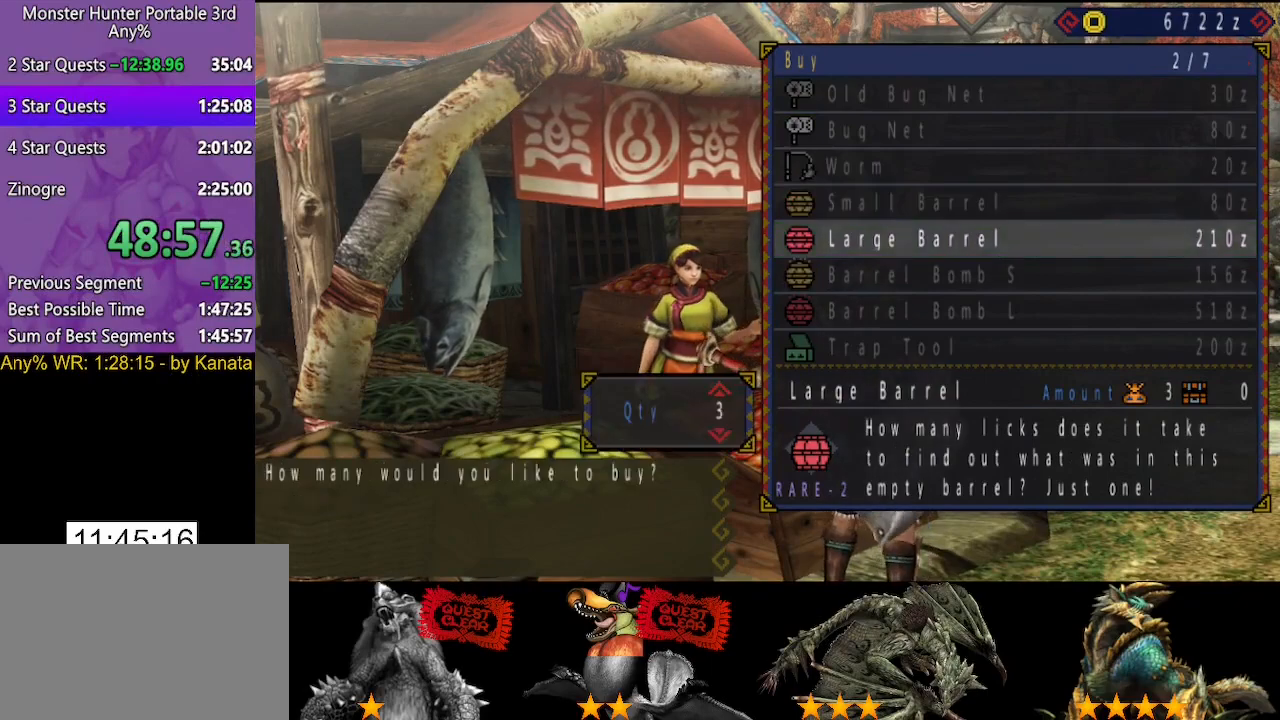
{"buttons": [], "left_stick": "center", "right_stick": "center", "button_events": [[183, "CIRCLE", "down"], [250, "CIRCLE", "up"], [300, "CIRCLE", "down"], [383, "CIRCLE", "up"], [400, "DPAD_DOWN", "down"], [467, "DPAD_DOWN", "up"]]}
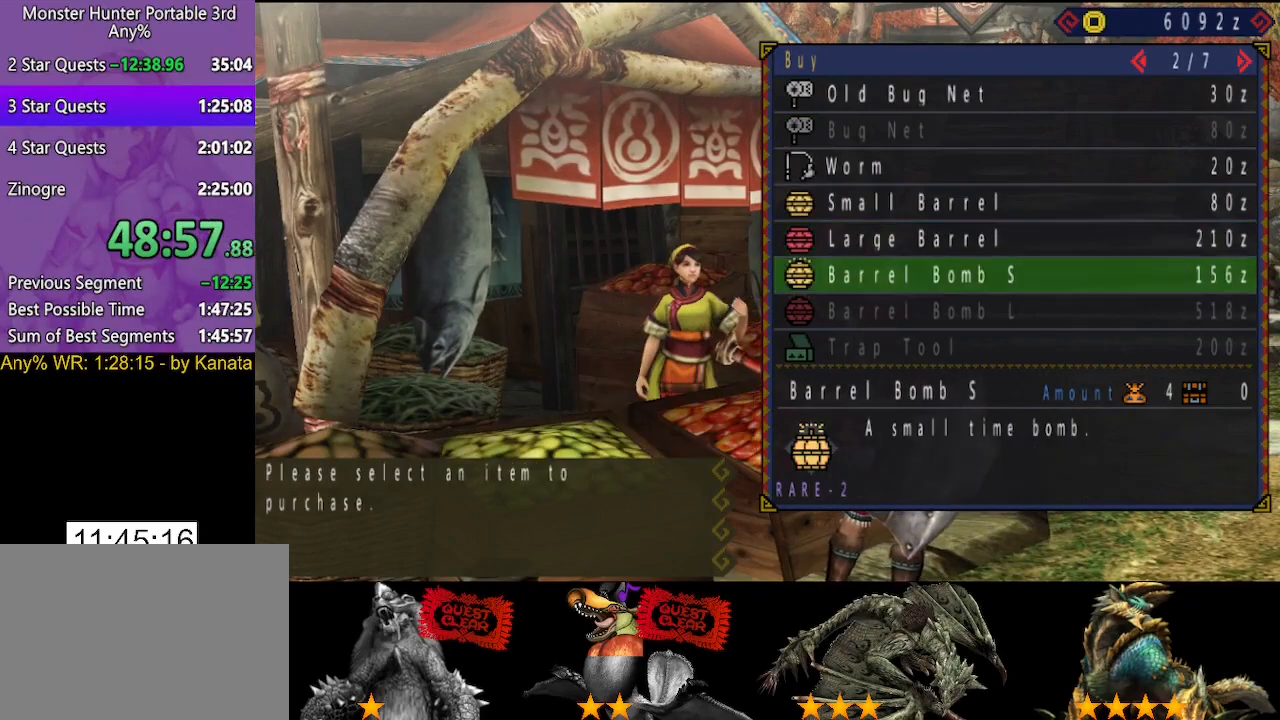
{"buttons": [], "left_stick": "center", "right_stick": "center", "button_events": [[367, "DPAD_RIGHT", "down"], [467, "DPAD_RIGHT", "up"]]}
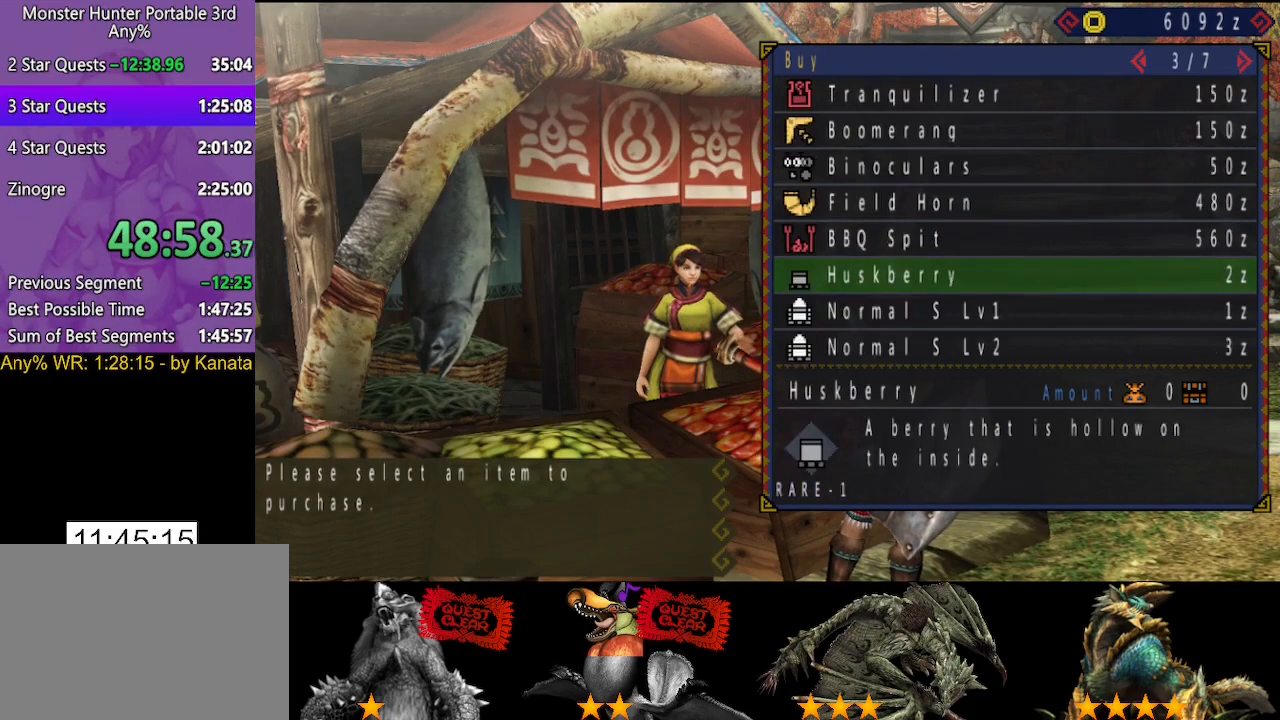
{"buttons": ["CIRCLE"], "left_stick": "center", "right_stick": "center", "button_events": [[133, "DPAD_LEFT", "down"], [200, "DPAD_LEFT", "up"], [267, "CIRCLE", "down"], [333, "CIRCLE", "up"], [500, "CIRCLE", "down"]]}
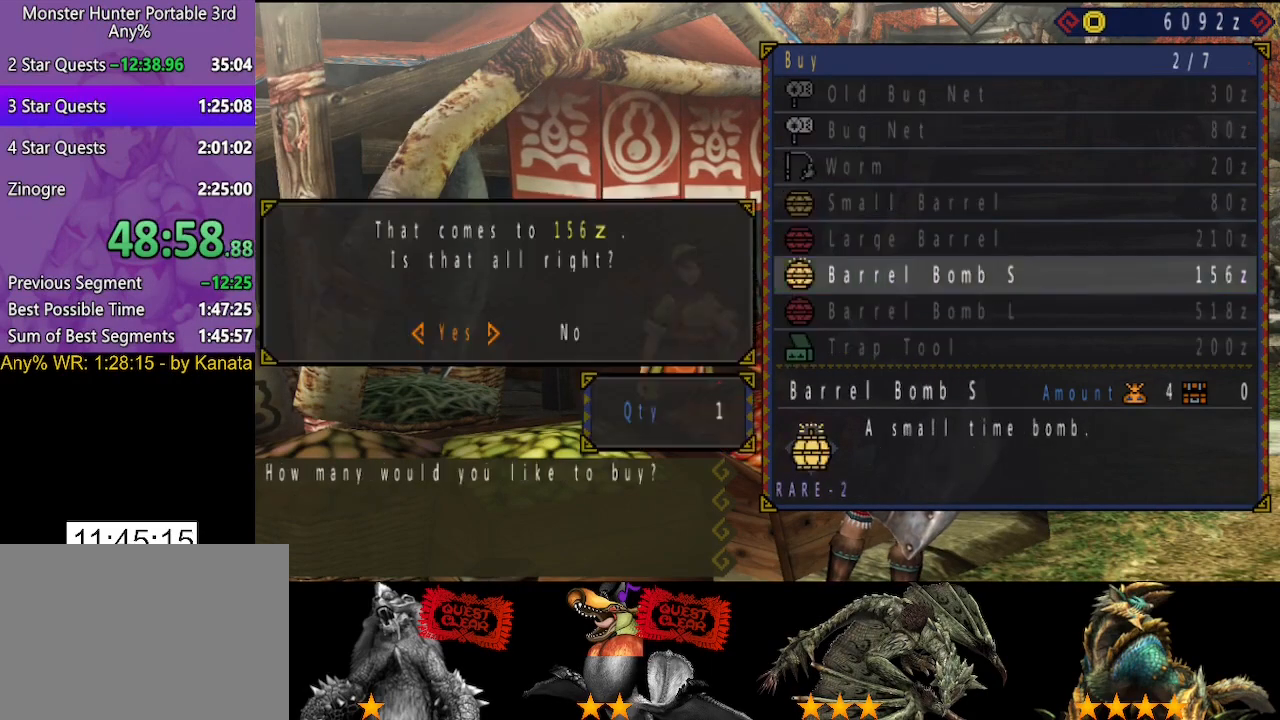
{"buttons": [], "left_stick": "center", "right_stick": "center", "button_events": [[67, "CIRCLE", "up"], [133, "DPAD_RIGHT", "down"], [233, "DPAD_DOWN", "down"], [233, "DPAD_RIGHT", "up"], [333, "DPAD_DOWN", "up"], [400, "DPAD_DOWN", "down"], [483, "DPAD_DOWN", "up"]]}
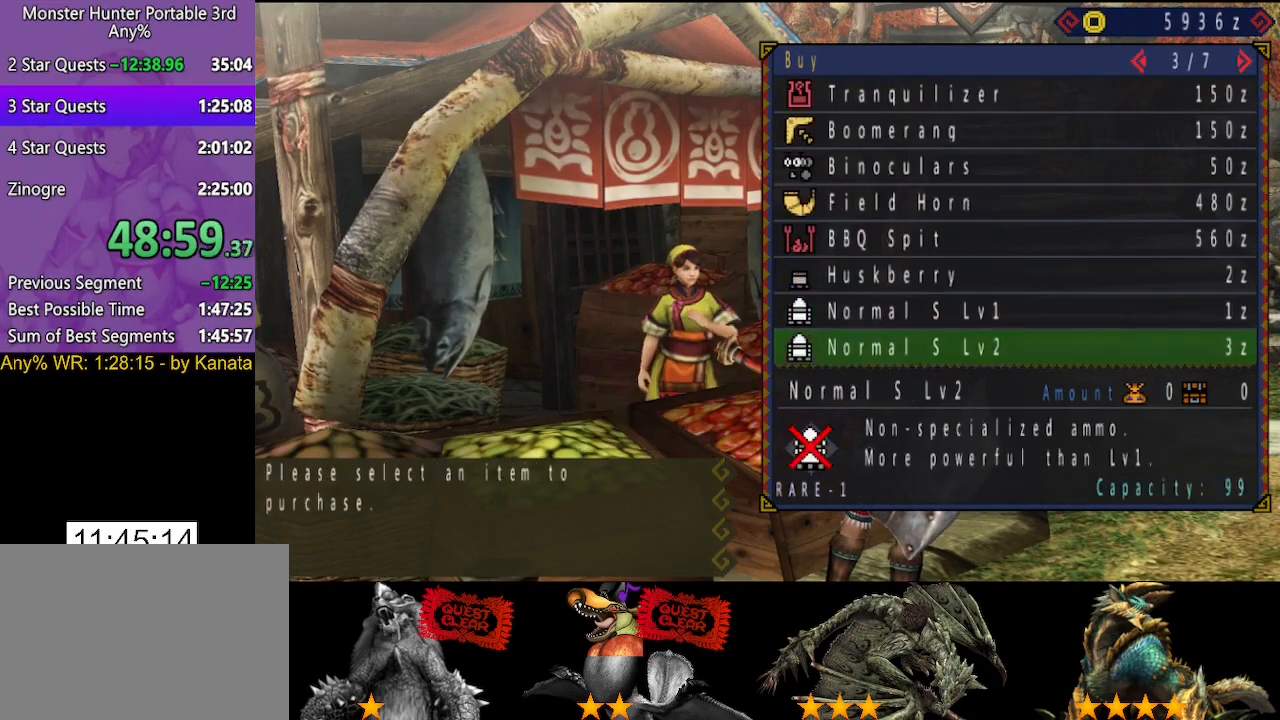
{"buttons": ["CIRCLE"], "left_stick": "center", "right_stick": "center", "button_events": [[50, "DPAD_DOWN", "down"], [117, "DPAD_DOWN", "up"], [417, "CIRCLE", "down"]]}
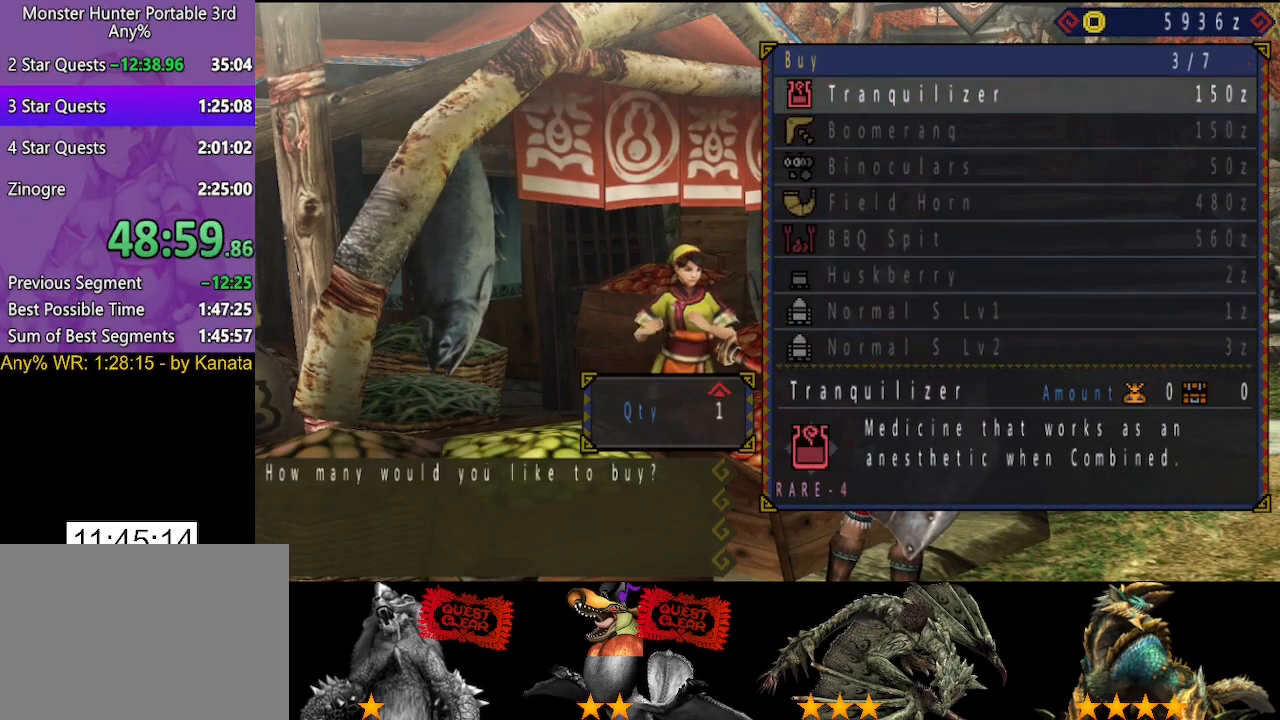
{"buttons": ["DPAD_UP"], "left_stick": "center", "right_stick": "center", "button_events": [[17, "CIRCLE", "up"], [150, "DPAD_UP", "down"], [217, "DPAD_UP", "up"], [317, "DPAD_UP", "down"], [383, "DPAD_UP", "up"], [483, "DPAD_UP", "down"]]}
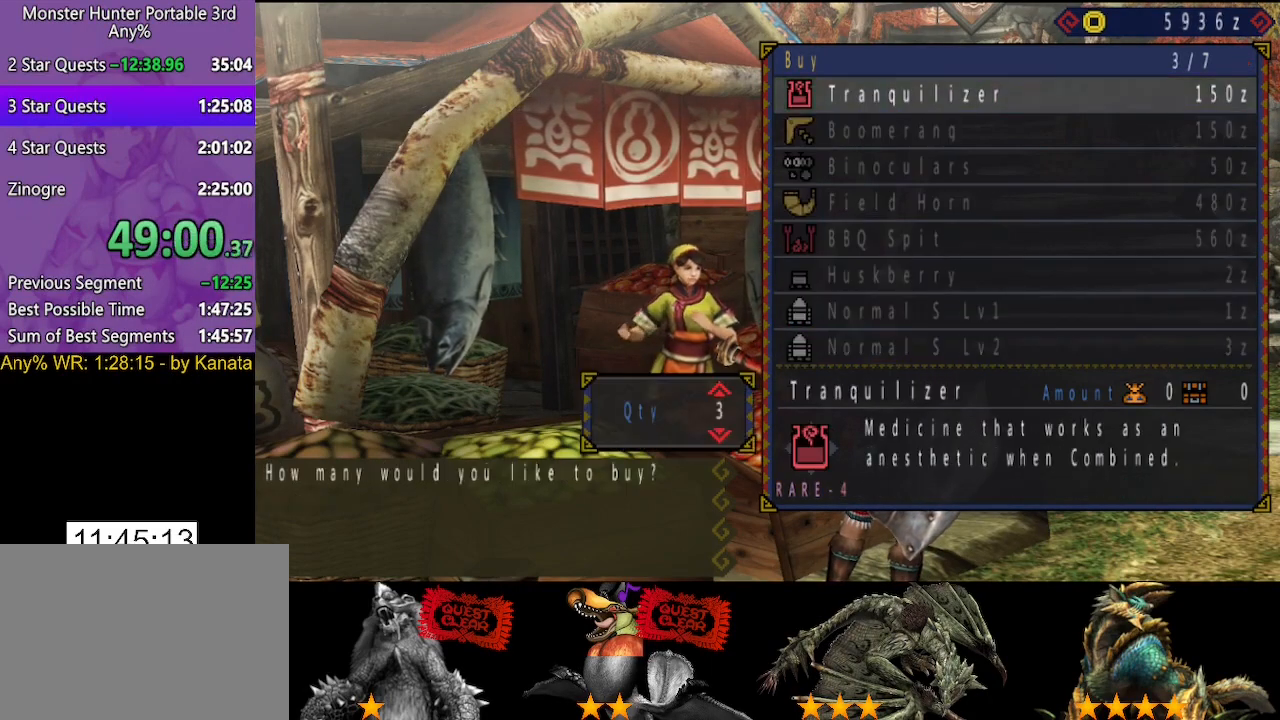
{"buttons": [], "left_stick": "center", "right_stick": "center", "button_events": [[50, "DPAD_UP", "up"], [133, "DPAD_UP", "down"], [200, "DPAD_UP", "up"]]}
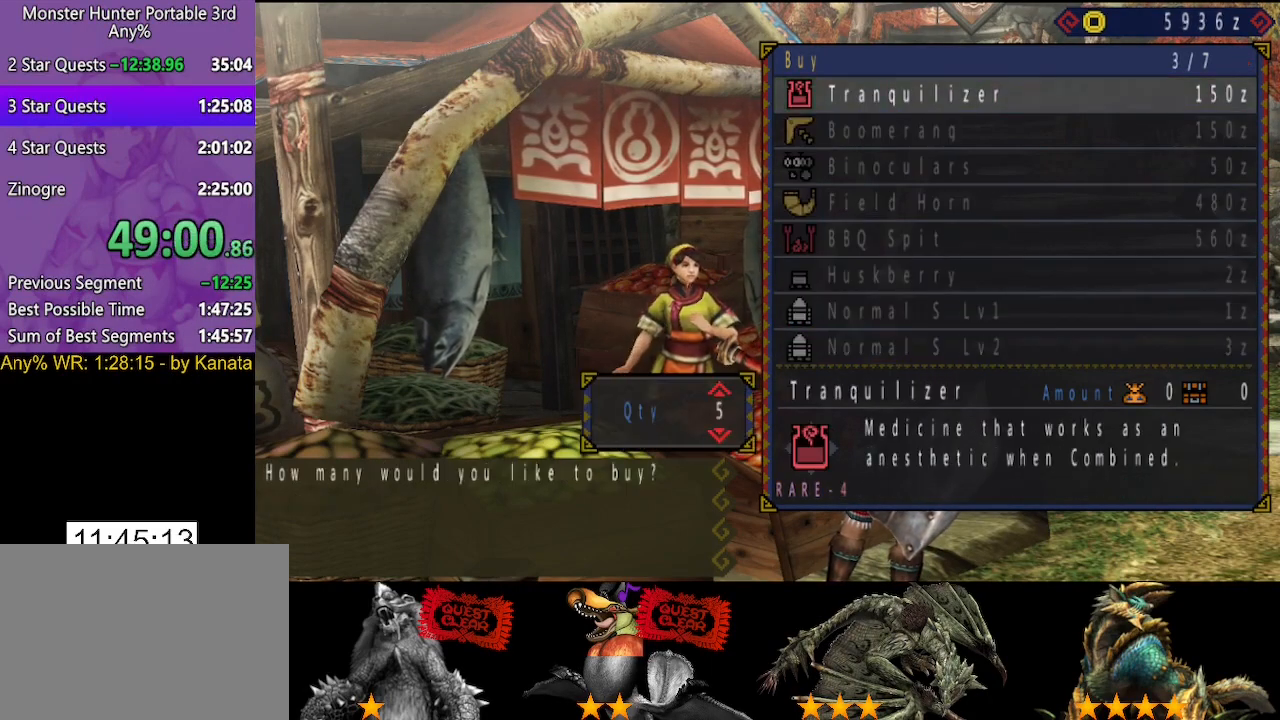
{"buttons": [], "left_stick": "center", "right_stick": "center", "button_events": [[133, "DPAD_UP", "down"], [200, "DPAD_UP", "up"], [300, "CIRCLE", "down"], [367, "CIRCLE", "up"], [433, "CIRCLE", "down"], [500, "CIRCLE", "up"]]}
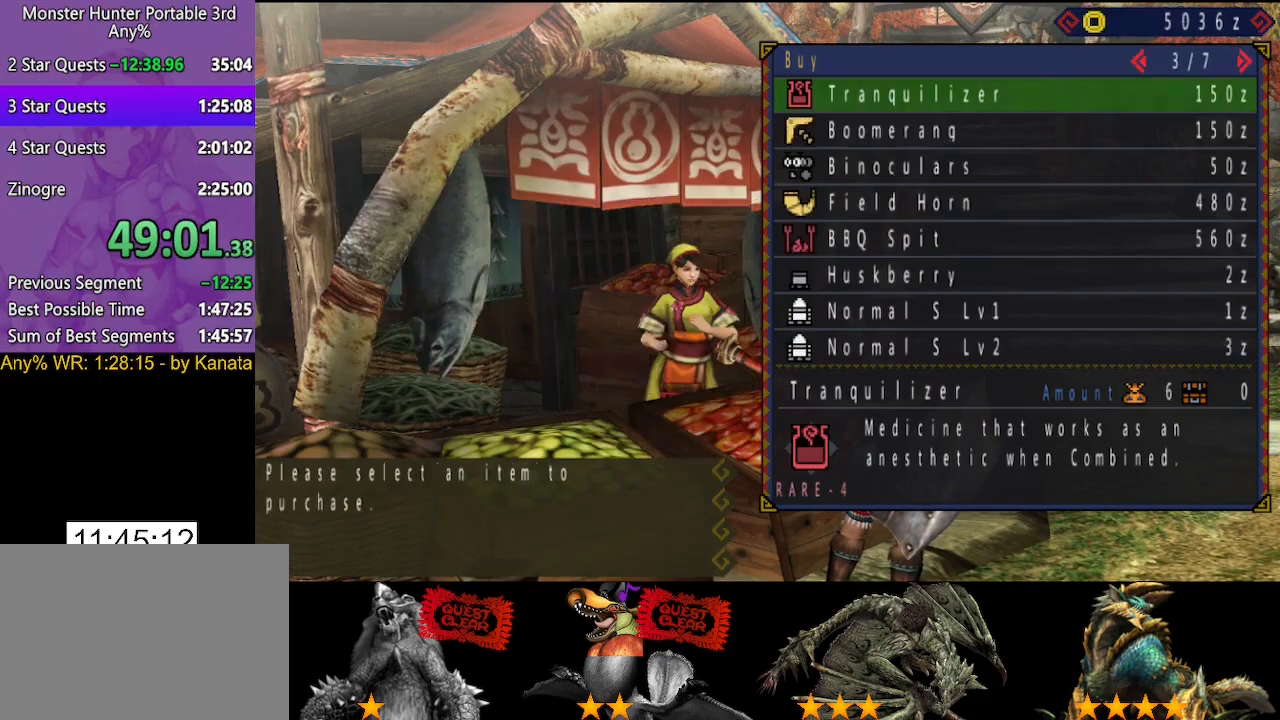
{"buttons": [], "left_stick": "up-right", "right_stick": "center", "button_events": []}